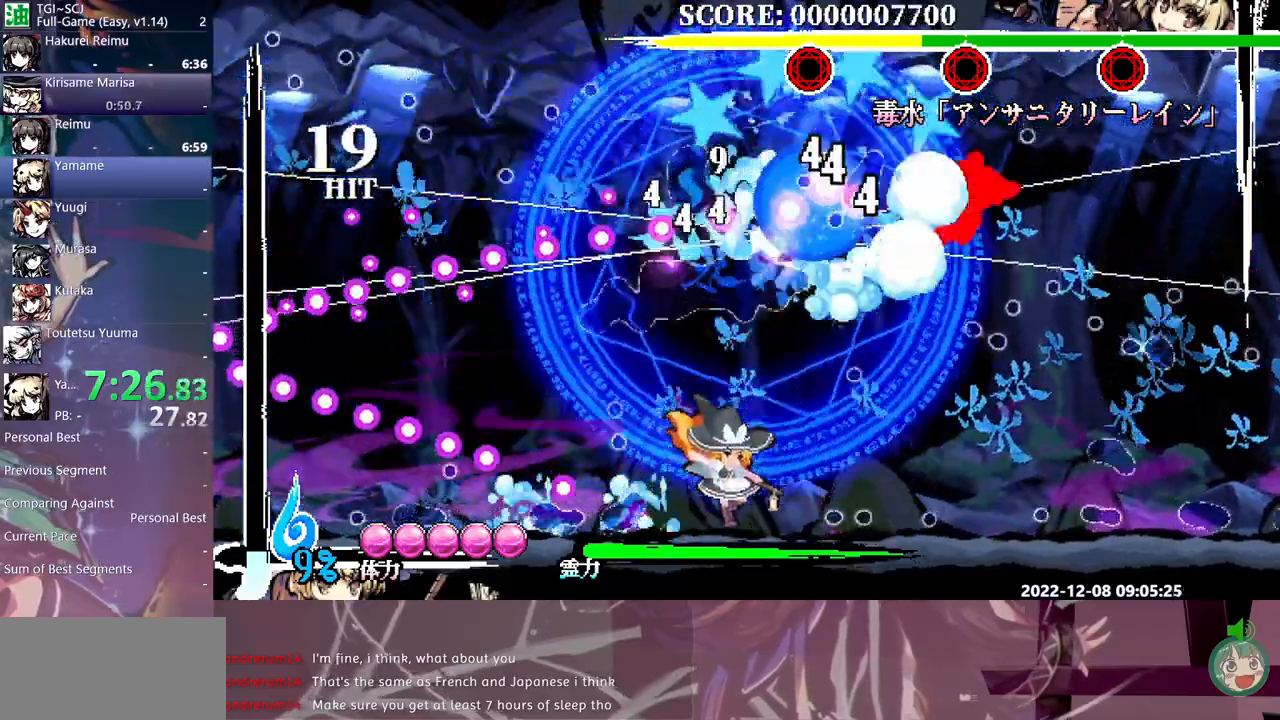
Gameplay with a controller (Xbox layout); each line is a JSON object with the inputs held at the frame after it (dt_ms = milliseconds from this image to that frame). "events" lists button and stick changes between this image and that frame as [ms after this image, input, new state], when the widget could be followed in between. Not read: A L1 L2 L3 R1 R2 R3 SELECT START X.
{"dt_ms": 500, "buttons": ["Y", "DPAD_UP"], "events": [[217, "DPAD_UP", "up"], [283, "DPAD_UP", "down"], [317, "Y", "down"]]}
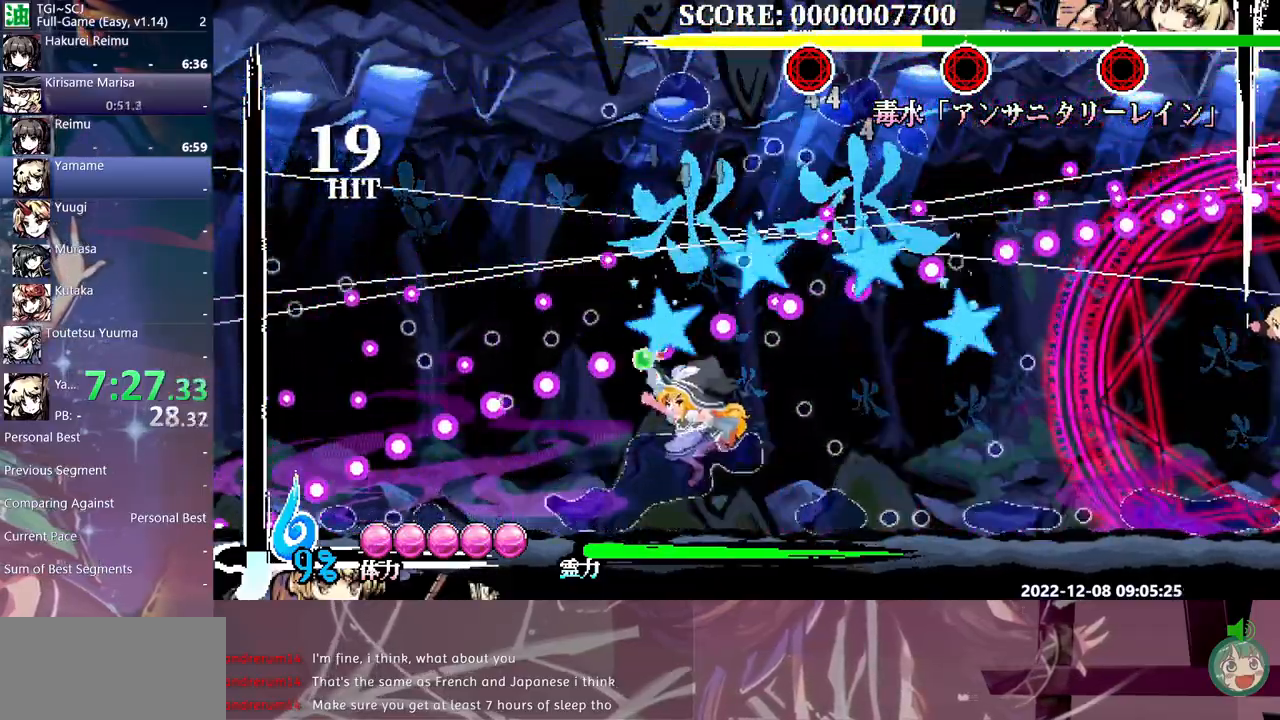
{"dt_ms": 500, "buttons": ["Y", "DPAD_UP"], "events": []}
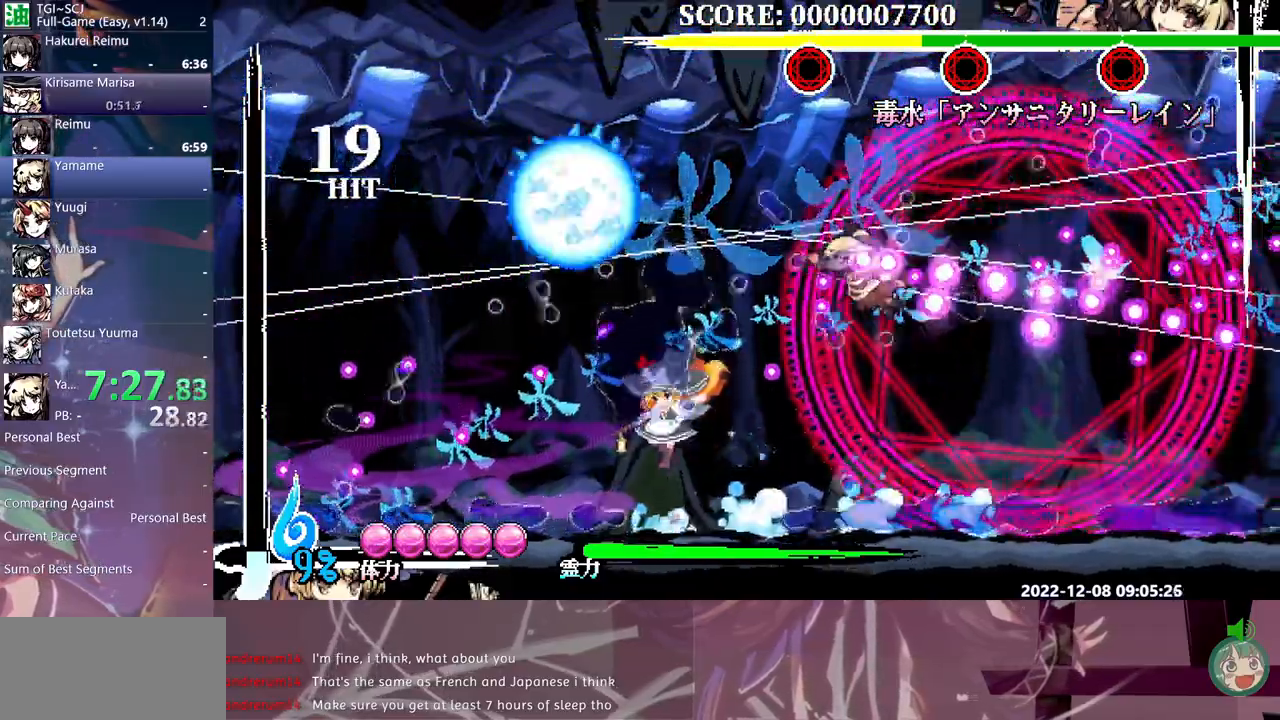
{"dt_ms": 500, "buttons": ["DPAD_UP"], "events": [[383, "Y", "up"]]}
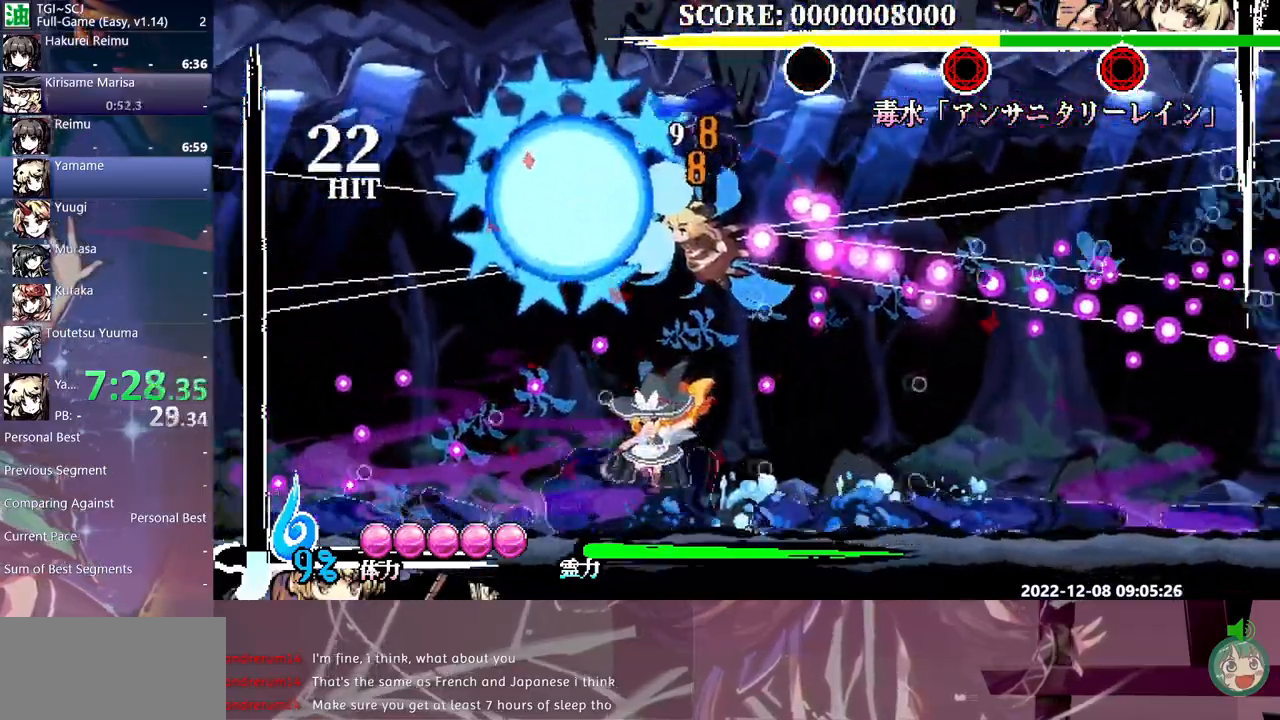
{"dt_ms": 500, "buttons": [], "events": [[483, "DPAD_UP", "up"]]}
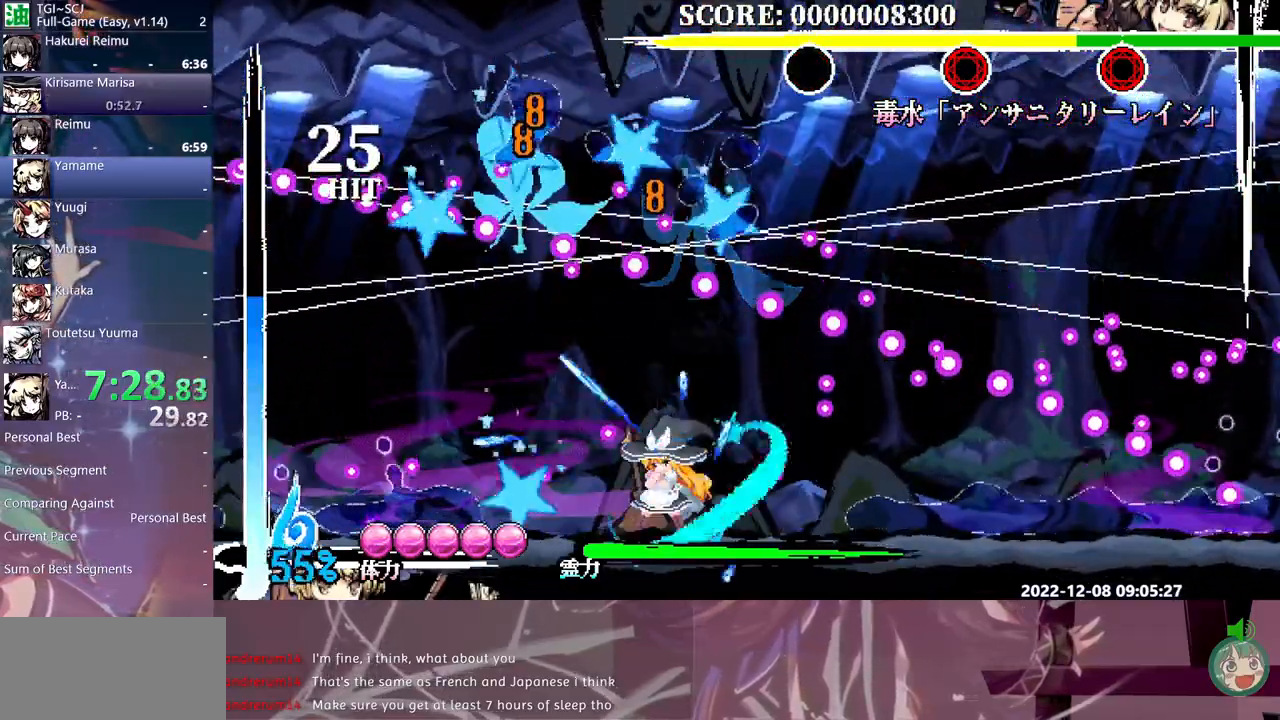
{"dt_ms": 500, "buttons": []}
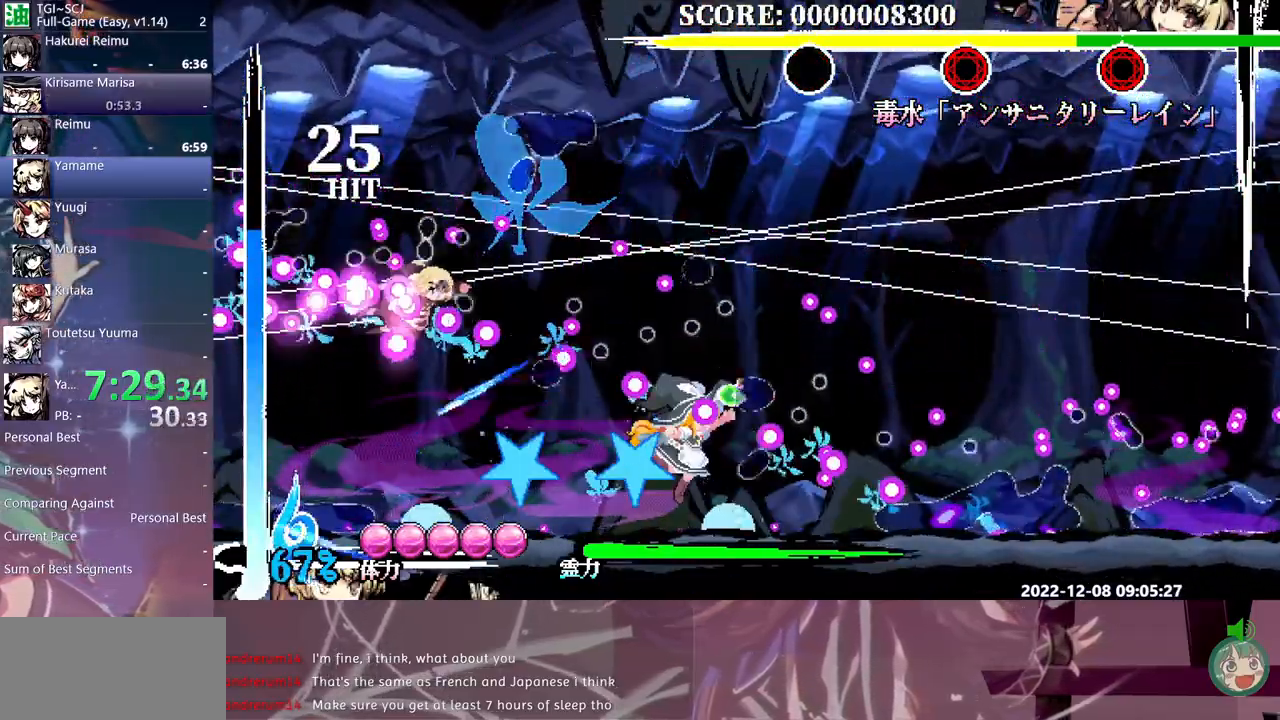
{"dt_ms": 1000, "buttons": ["DPAD_UP"]}
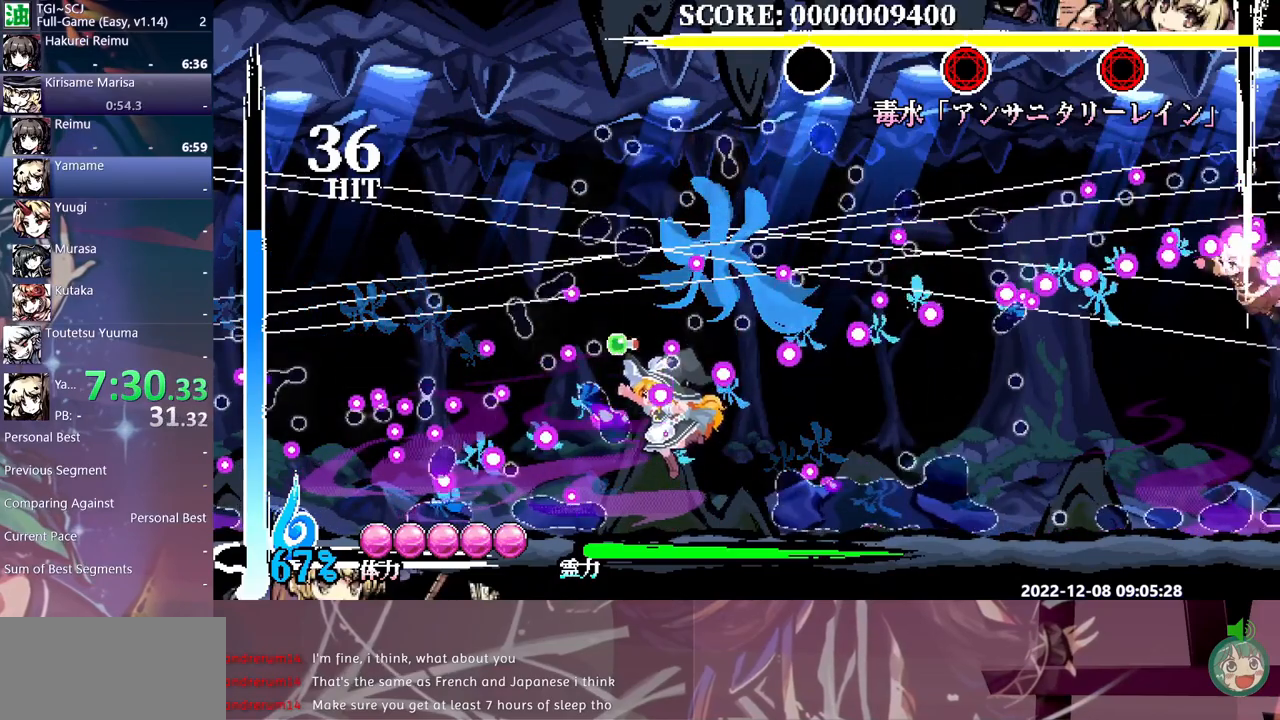
{"dt_ms": 500, "buttons": ["DPAD_UP"], "events": []}
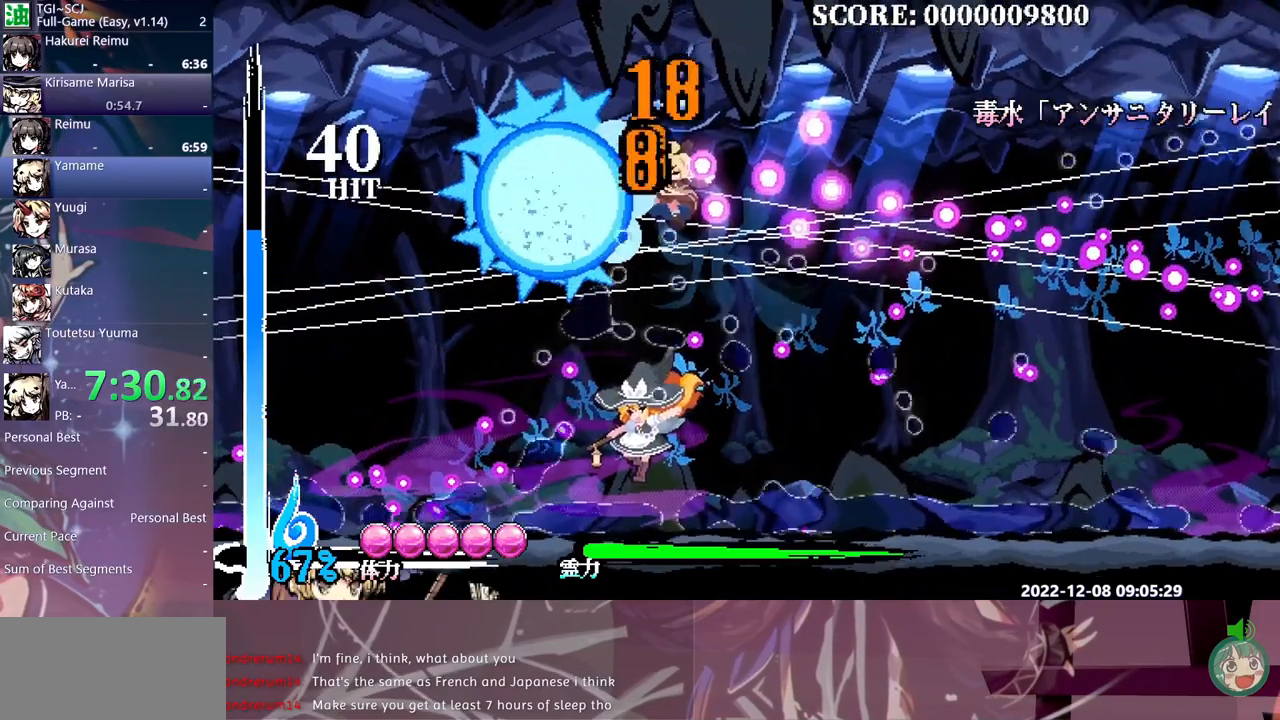
{"dt_ms": 1000, "buttons": []}
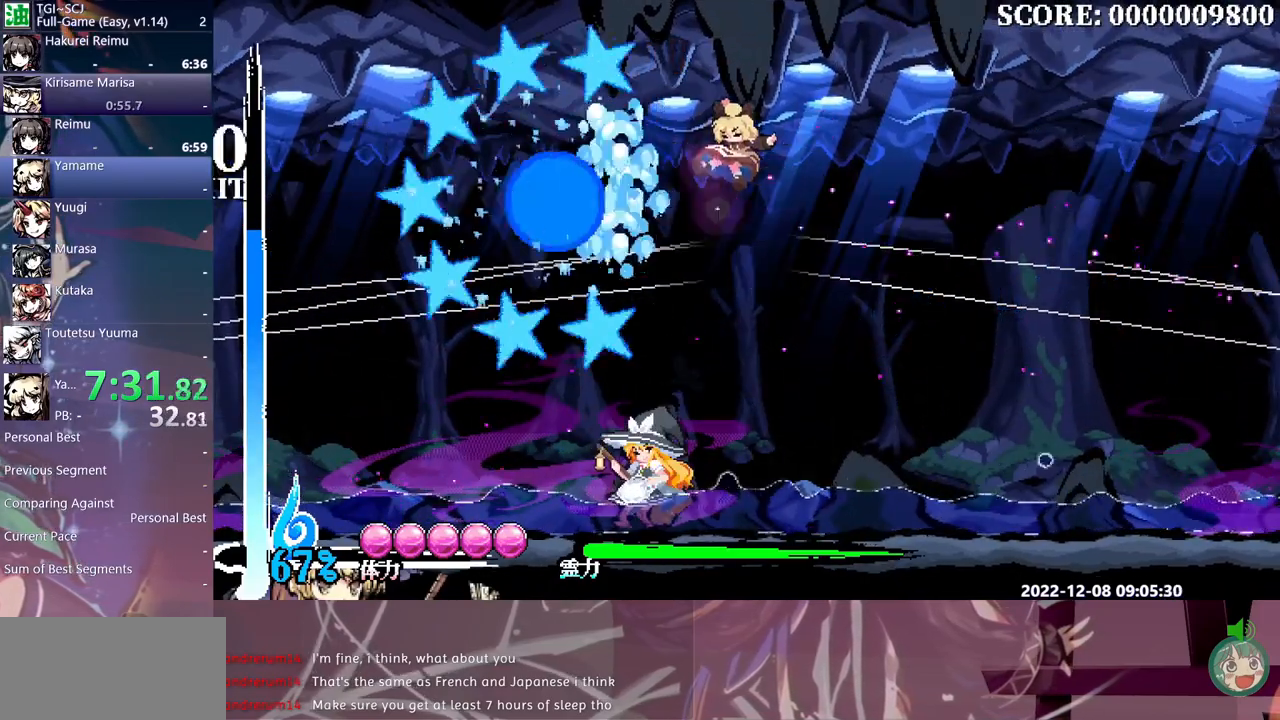
{"dt_ms": 500, "buttons": ["B", "DPAD_RIGHT"], "events": [[217, "DPAD_RIGHT", "down"], [267, "B", "down"], [367, "B", "up"], [450, "B", "down"]]}
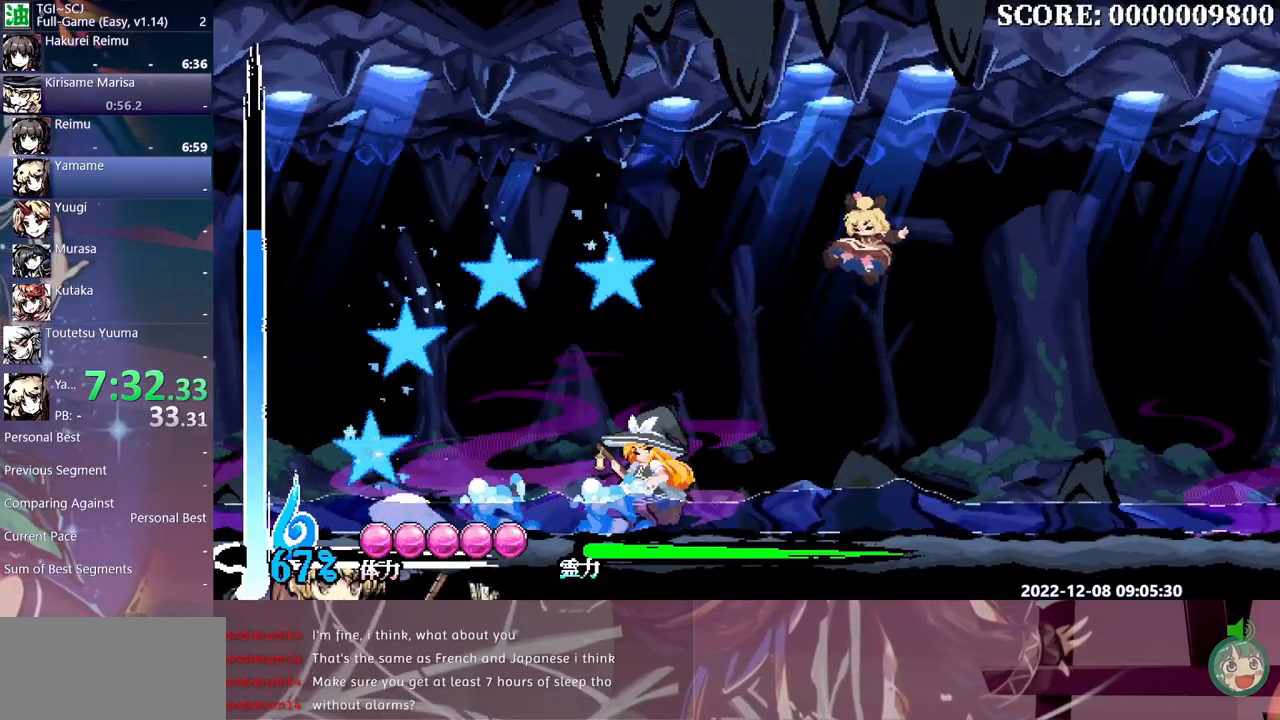
{"dt_ms": 500, "buttons": ["DPAD_RIGHT"], "events": [[17, "B", "up"], [100, "B", "down"], [150, "B", "up"], [233, "B", "down"], [317, "B", "up"], [383, "B", "down"], [467, "B", "up"]]}
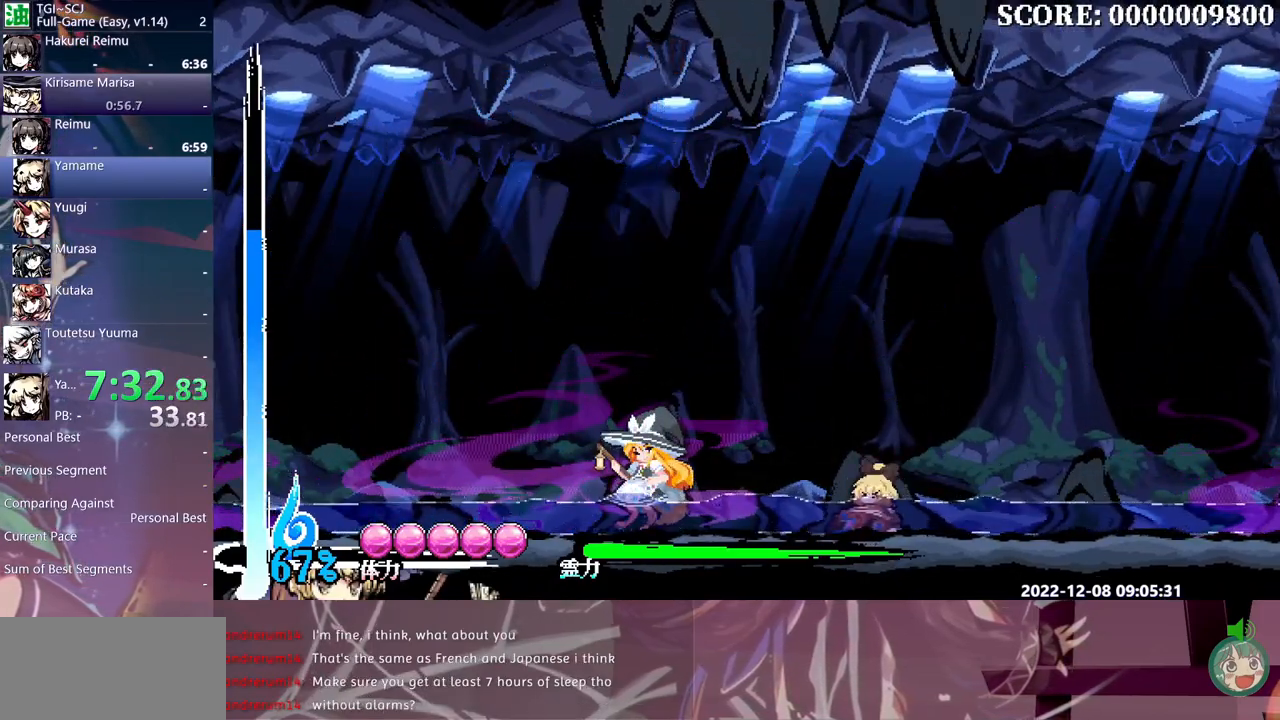
{"dt_ms": 500, "buttons": ["DPAD_RIGHT"], "events": [[33, "B", "down"], [133, "B", "up"], [200, "B", "down"], [283, "B", "up"], [383, "B", "down"], [450, "B", "up"]]}
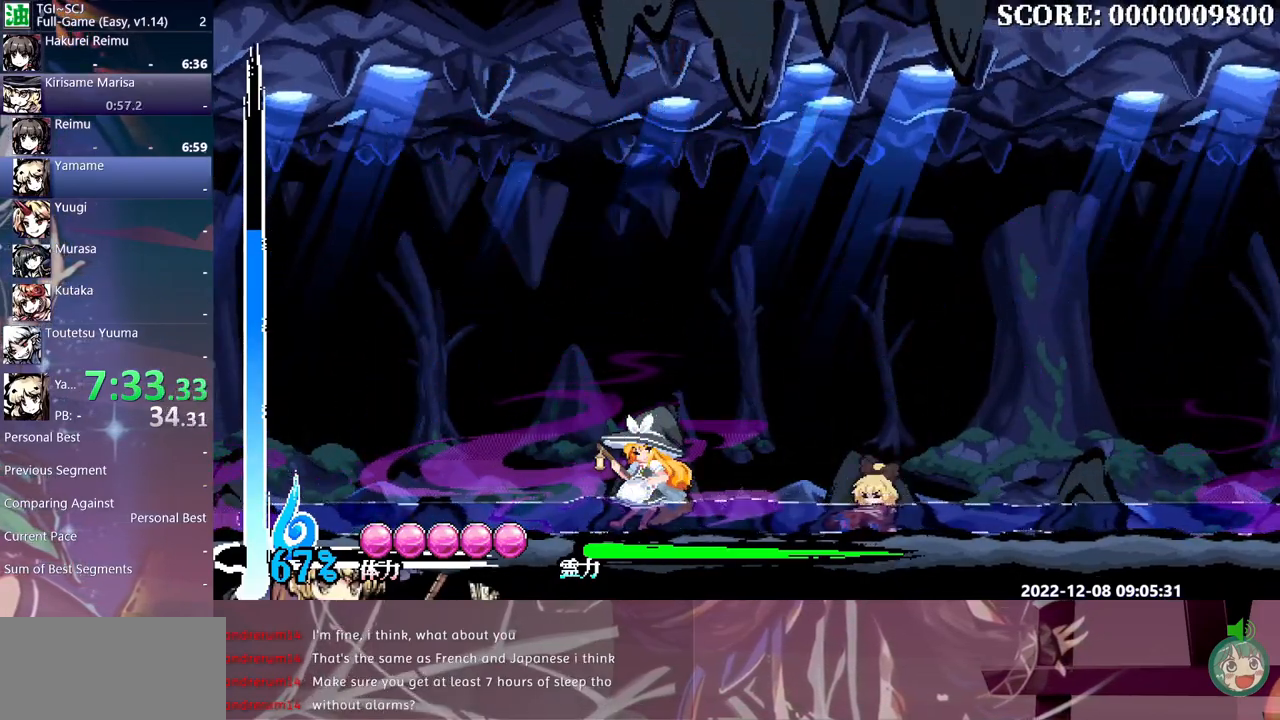
{"dt_ms": 500, "buttons": ["B", "DPAD_RIGHT"], "events": [[33, "B", "down"], [100, "B", "up"], [200, "B", "down"], [267, "B", "up"], [333, "B", "down"], [433, "B", "up"], [500, "B", "down"]]}
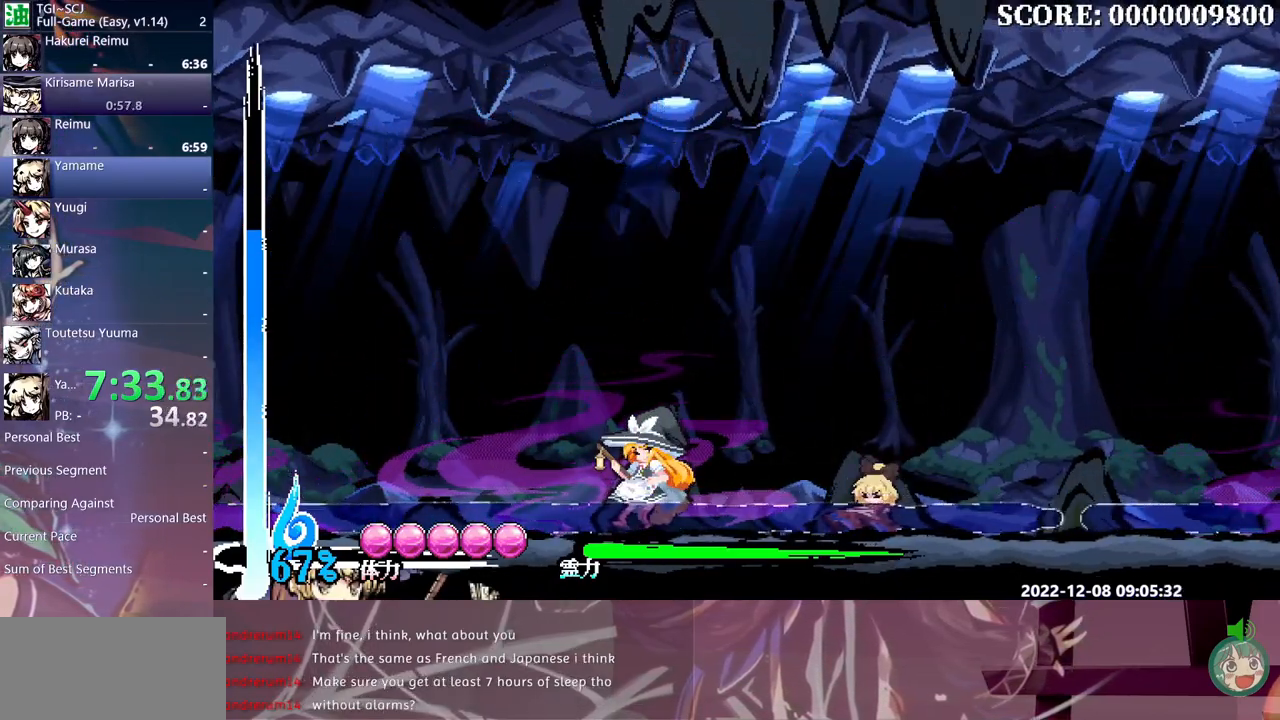
{"dt_ms": 500, "buttons": ["B", "DPAD_RIGHT"], "events": [[100, "B", "up"], [150, "B", "down"], [283, "B", "up"], [333, "B", "down"], [433, "B", "up"], [500, "B", "down"]]}
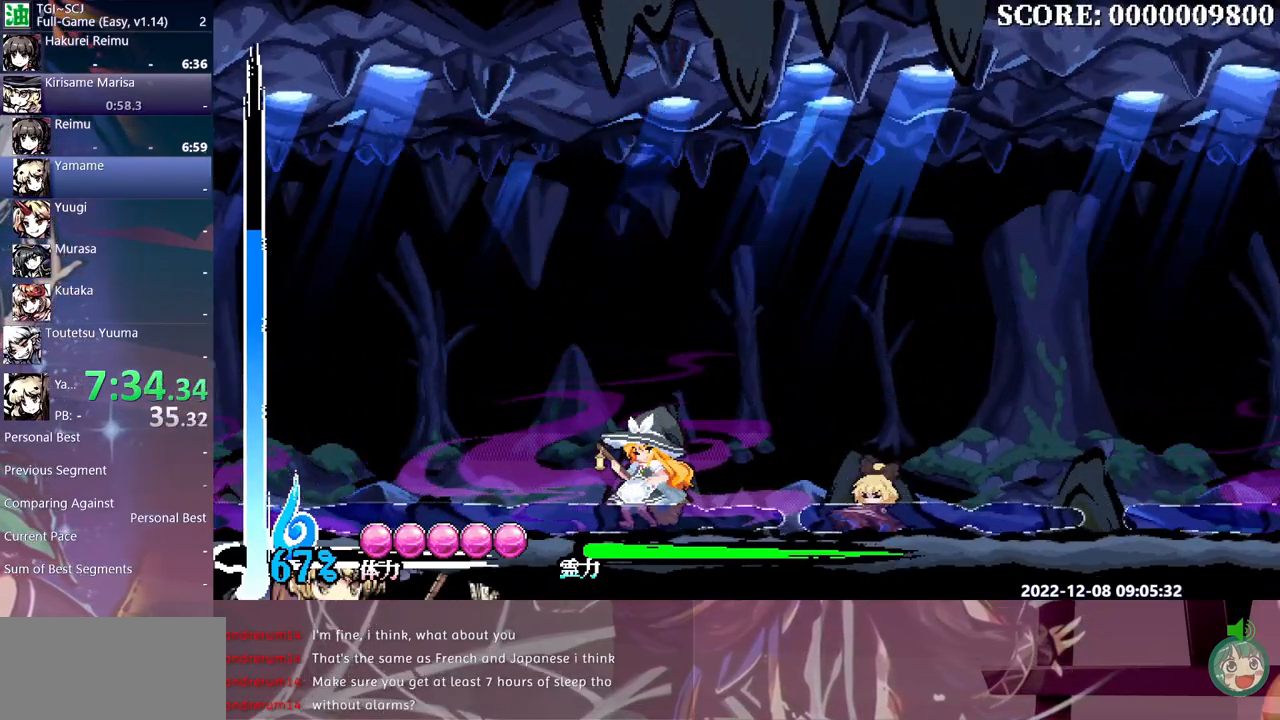
{"dt_ms": 500, "buttons": ["B", "DPAD_RIGHT"], "events": [[100, "B", "up"], [150, "B", "down"], [233, "B", "up"], [300, "B", "down"], [383, "B", "up"], [467, "B", "down"]]}
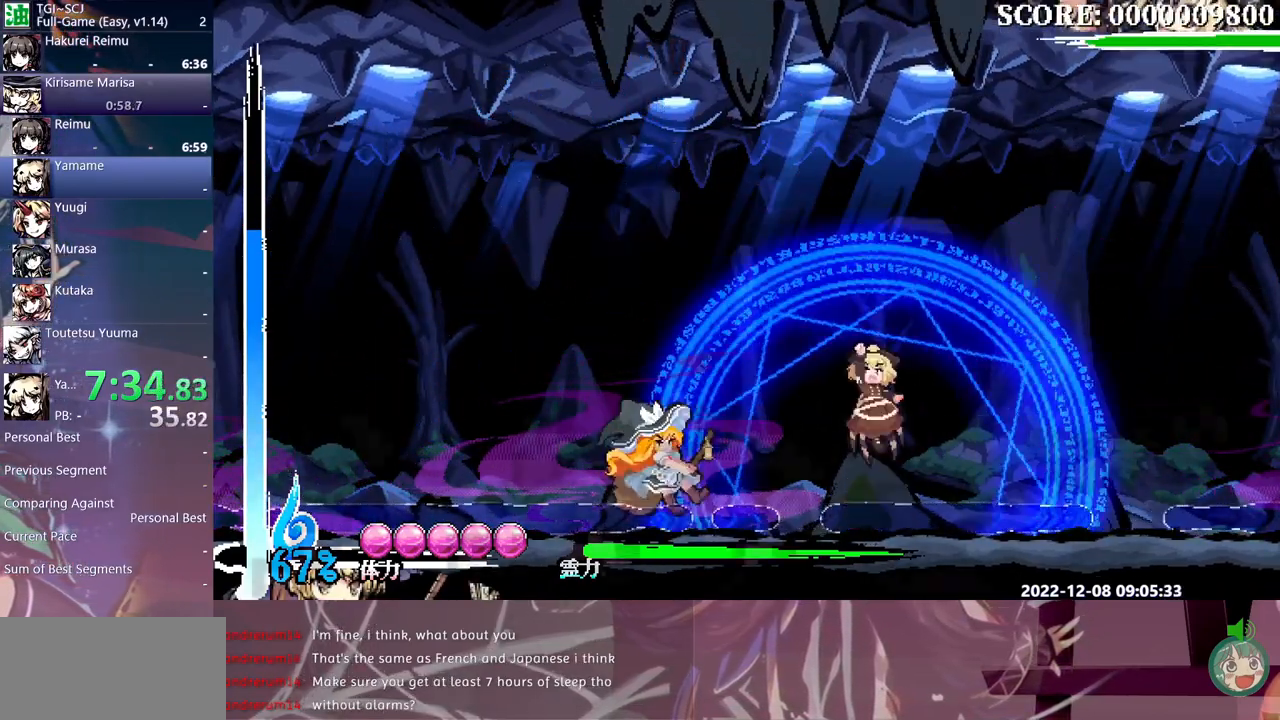
{"dt_ms": 500, "buttons": ["DPAD_RIGHT"], "events": [[67, "B", "up"], [117, "B", "down"], [217, "B", "up"]]}
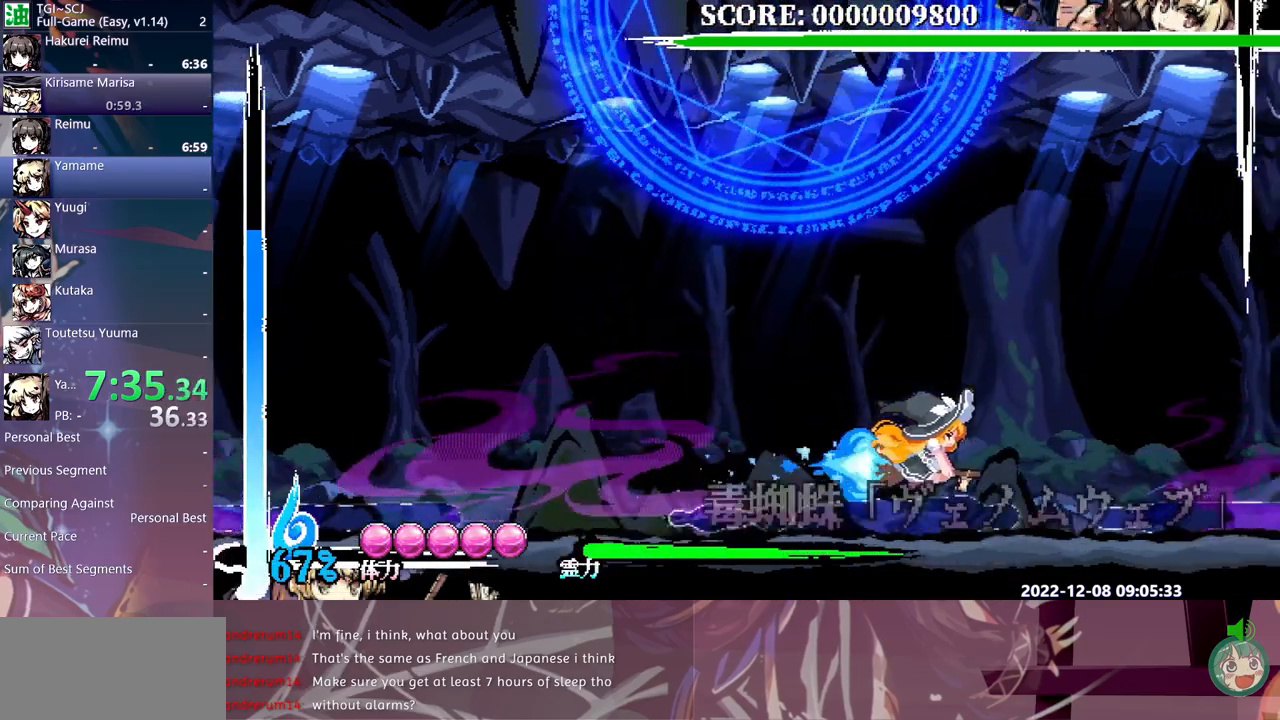
{"dt_ms": 500, "buttons": ["DPAD_RIGHT"], "events": [[150, "DPAD_RIGHT", "up"], [233, "DPAD_LEFT", "down"], [367, "DPAD_LEFT", "up"], [433, "DPAD_RIGHT", "down"]]}
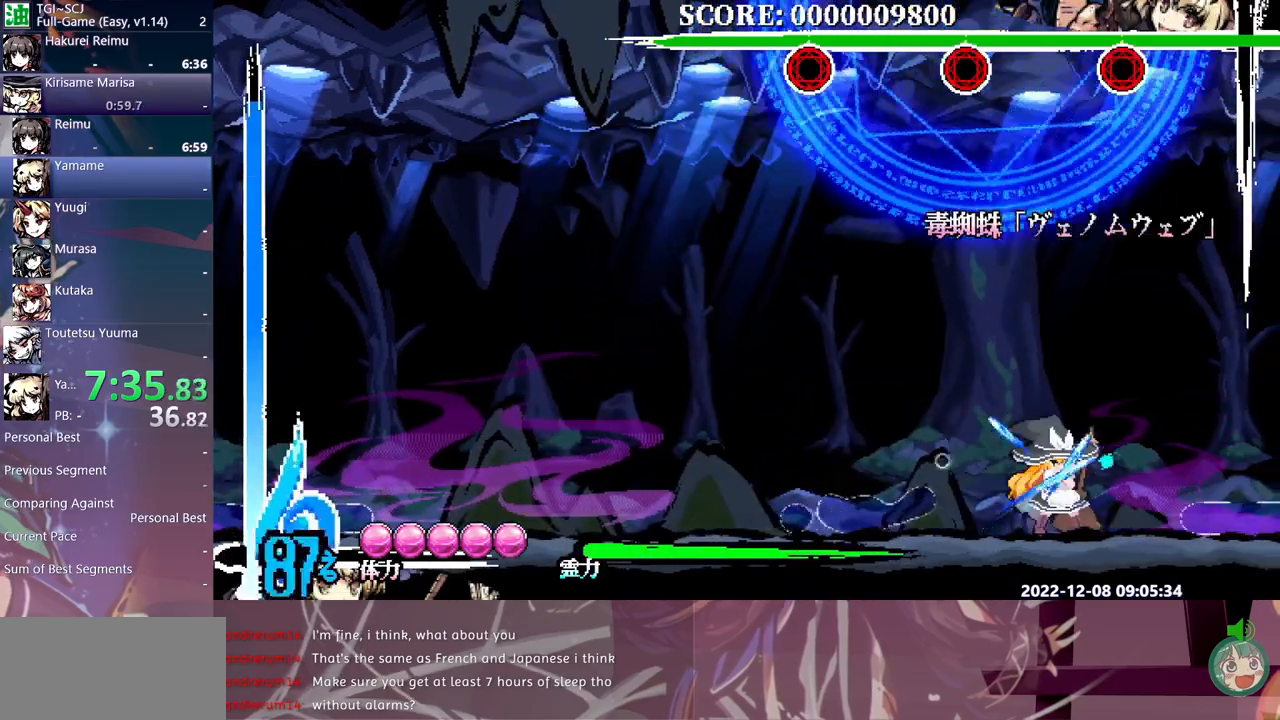
{"dt_ms": 500, "buttons": ["DPAD_UP"], "events": [[33, "DPAD_RIGHT", "up"], [133, "DPAD_UP", "down"]]}
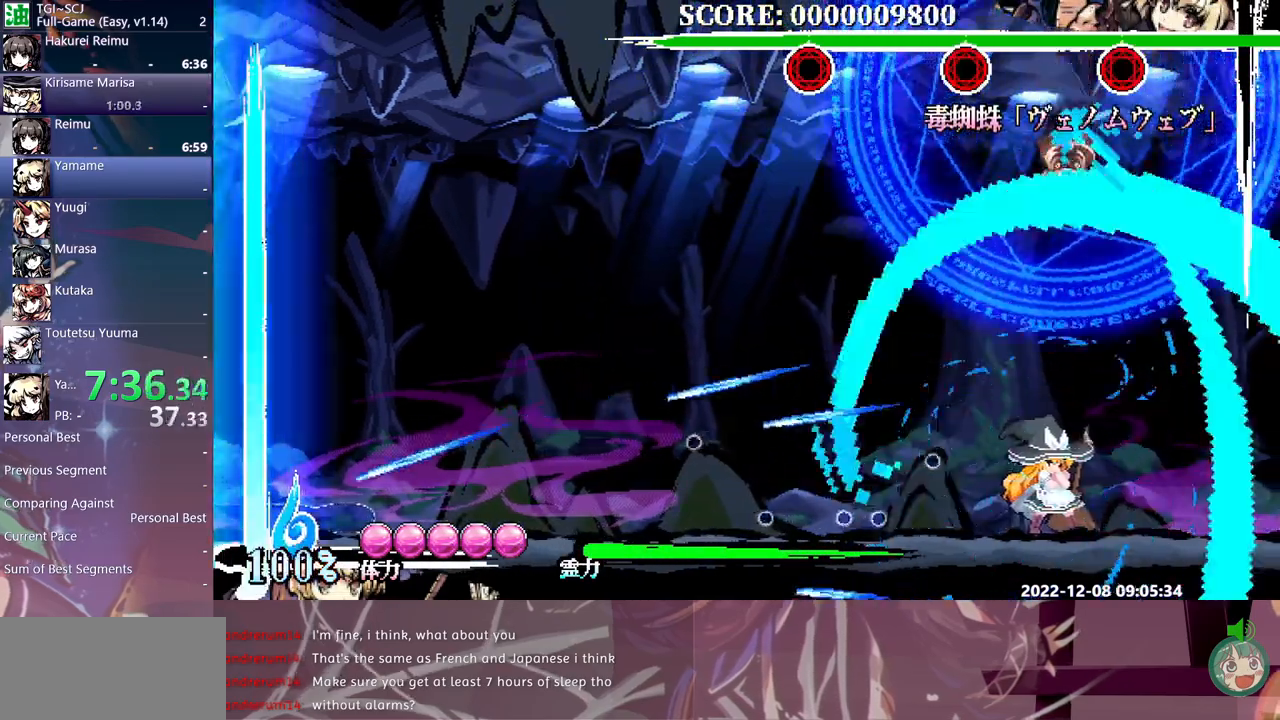
{"dt_ms": 500, "buttons": ["DPAD_UP"], "events": []}